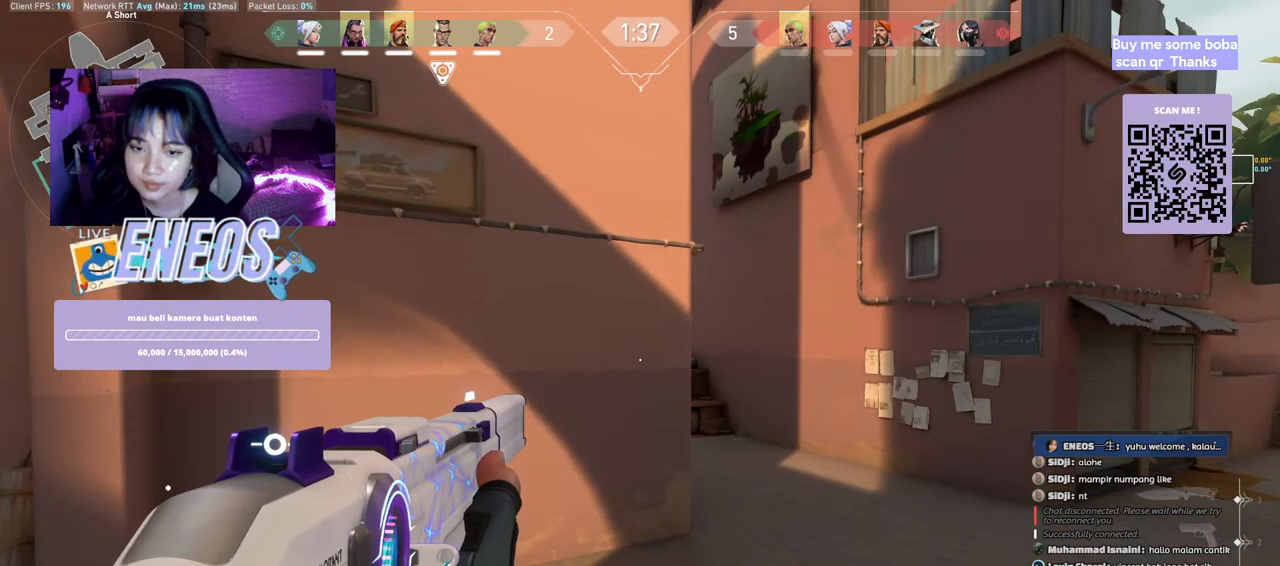
Gameplay with keyboard and mouse; each line is a JSON object with the keys and mouse buttons held at the frame after it. "events" lists presses ("down") and releases ("up") of "a", "ctrl", "d", "e", "q", "s", "shift", "space", "w", "mouse_left", "mouse_wheel", "mouse_right", "mouse_mb4" and "mouse_mb5" between this image and that frame as [ms after this image, input, new state], when the widget could be followed in between. "mouse_left", "mouse_wheel", "mouse_right", "mouse_mb4", "mouse_mb5" = the "left", "wheel", "right", "mb4", "mb5" buttons of the "mouse" list. No other keys are recorded. "wheel" means that the mouse wheel is clicked or scrolled. Mouse movement is not recorded.
{"keys": ["d"], "mouse": [], "events": [[167, "mouse_wheel", "down"], [250, "d", "down"], [333, "mouse_wheel", "up"]]}
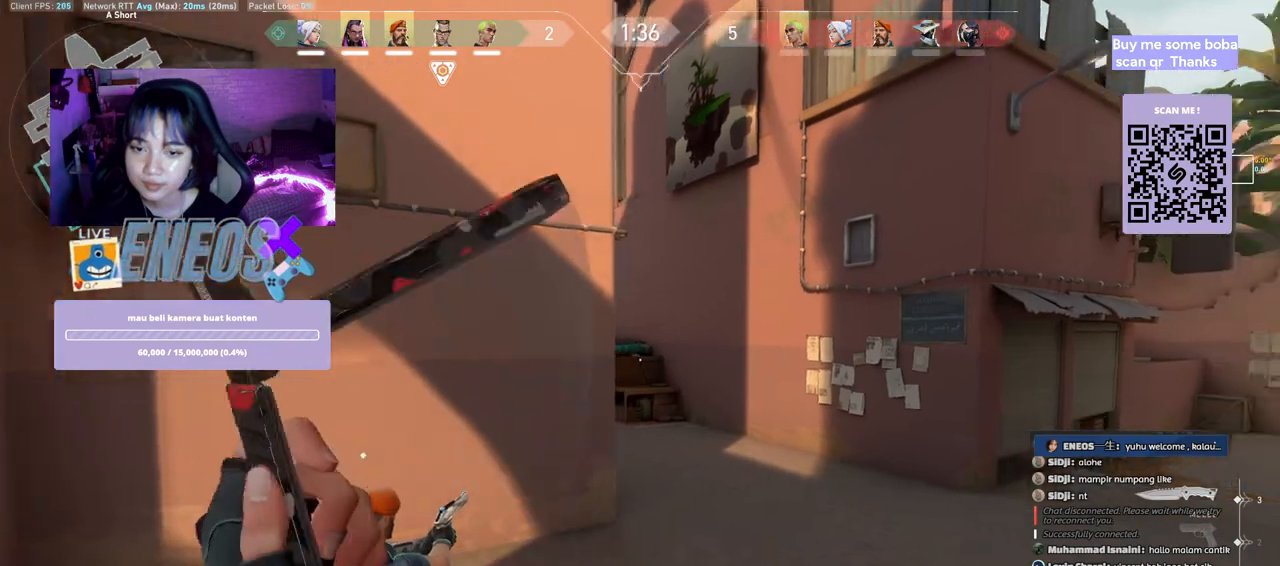
{"keys": ["a", "shift", "space"], "mouse": [], "events": [[183, "w", "down"], [267, "a", "down"], [300, "d", "up"], [317, "space", "down"], [350, "w", "up"], [367, "shift", "down"]]}
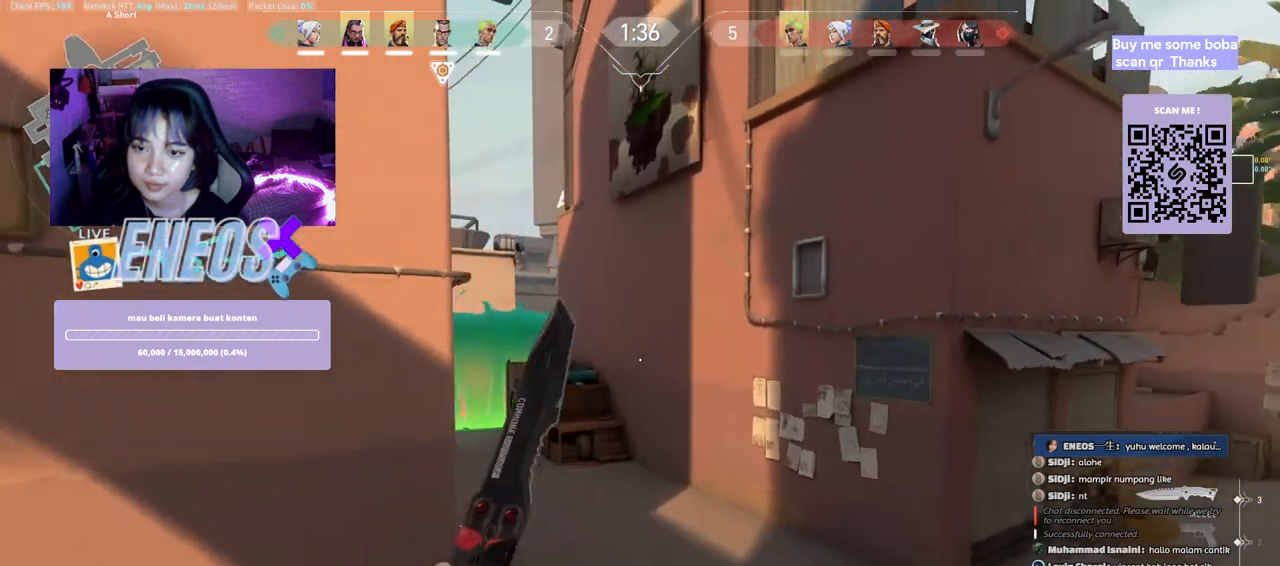
{"keys": ["a", "d", "shift", "space"], "mouse": [], "events": [[67, "s", "down"], [100, "space", "up"], [417, "d", "down"], [433, "space", "down"], [500, "s", "up"]]}
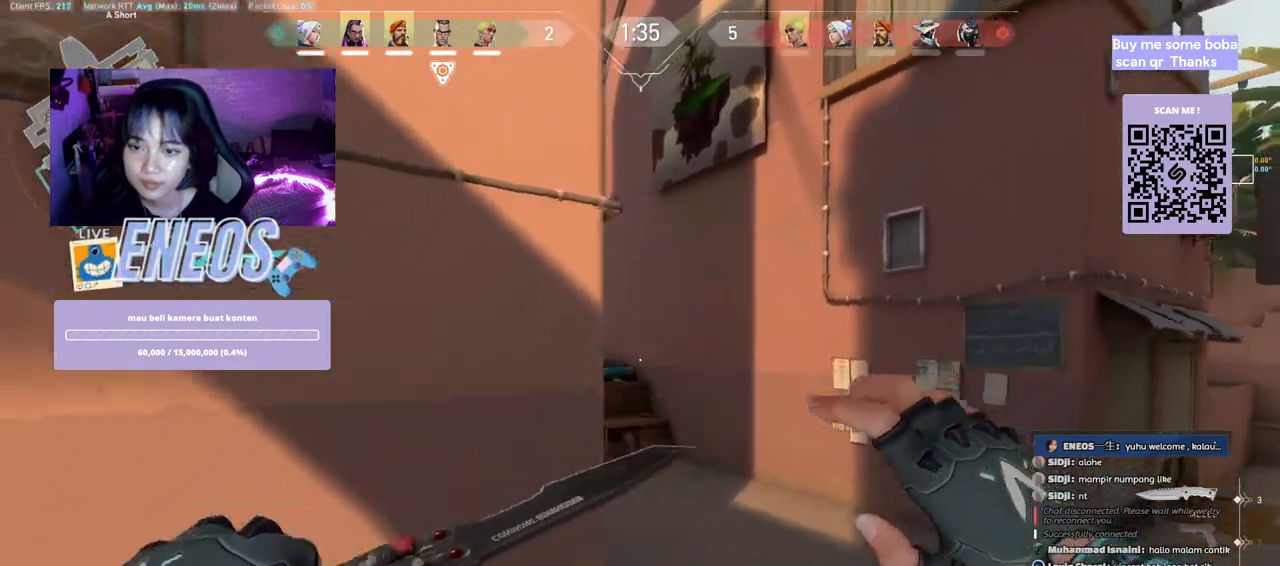
{"keys": ["d"], "mouse": [], "events": [[267, "a", "up"], [300, "shift", "up"], [333, "space", "up"], [350, "mouse_wheel", "down"], [367, "mouse_wheel", "up"]]}
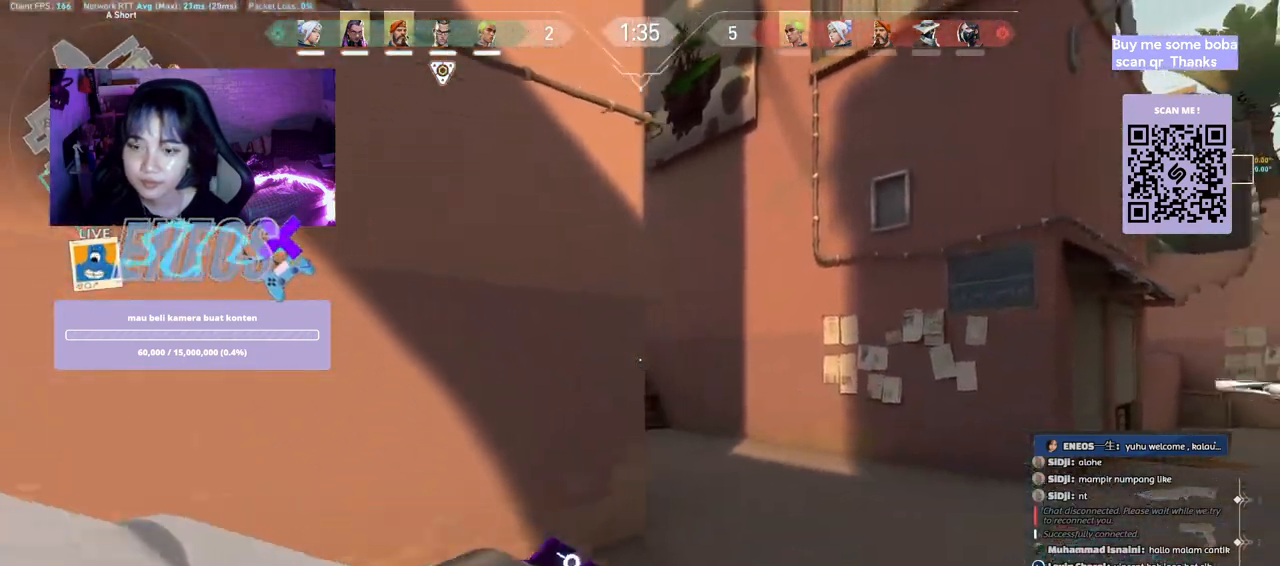
{"keys": ["d", "w"], "mouse": [], "events": [[117, "w", "down"]]}
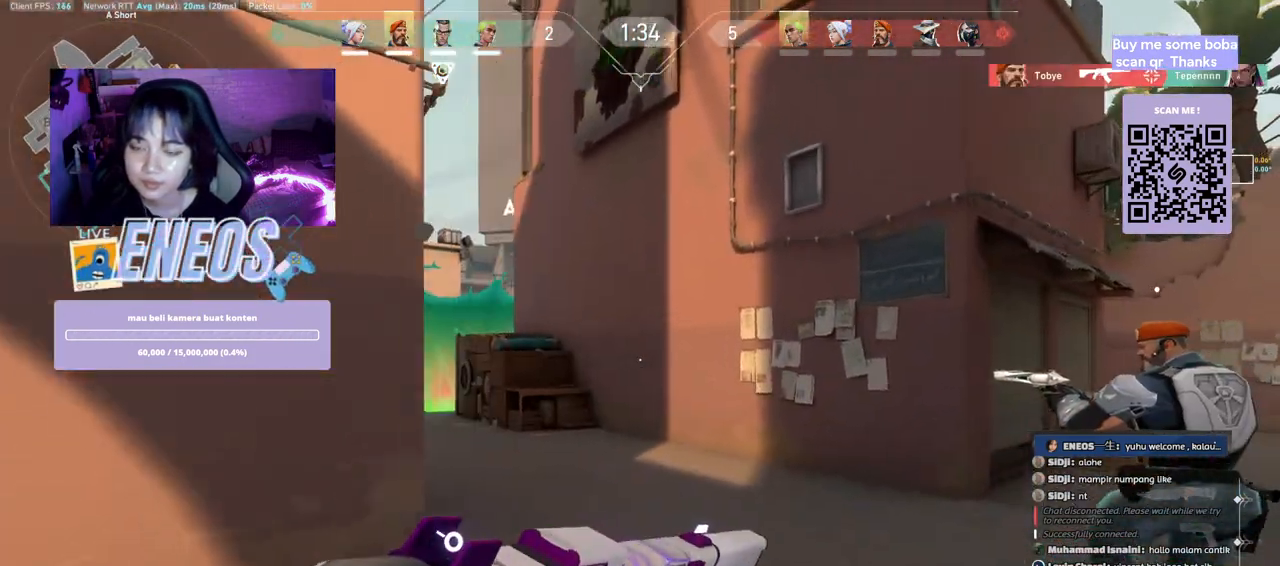
{"keys": ["w"], "mouse": [], "events": [[67, "d", "up"], [233, "e", "down"], [400, "e", "up"]]}
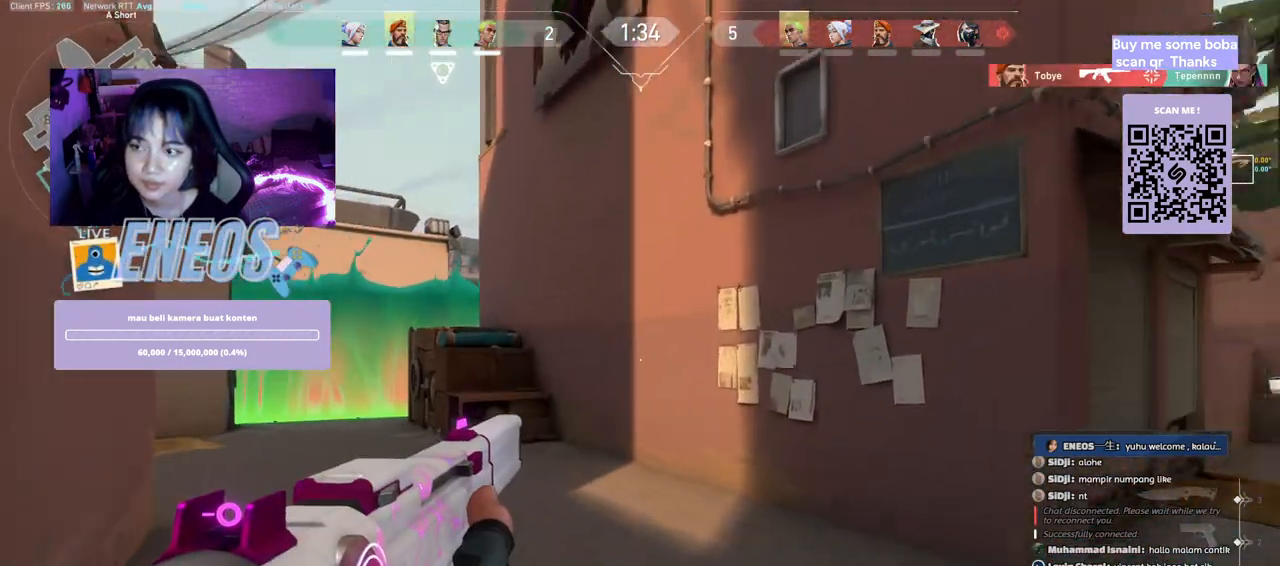
{"keys": [], "mouse": [], "events": [[333, "w", "up"]]}
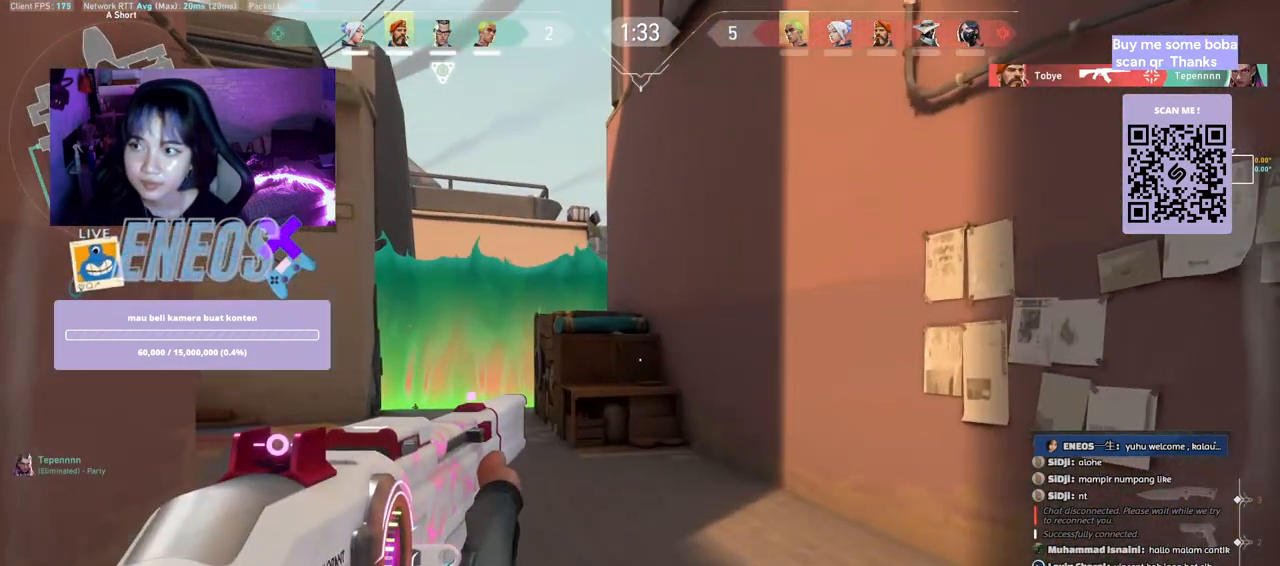
{"keys": [], "mouse": [], "events": [[50, "d", "down"], [417, "d", "up"]]}
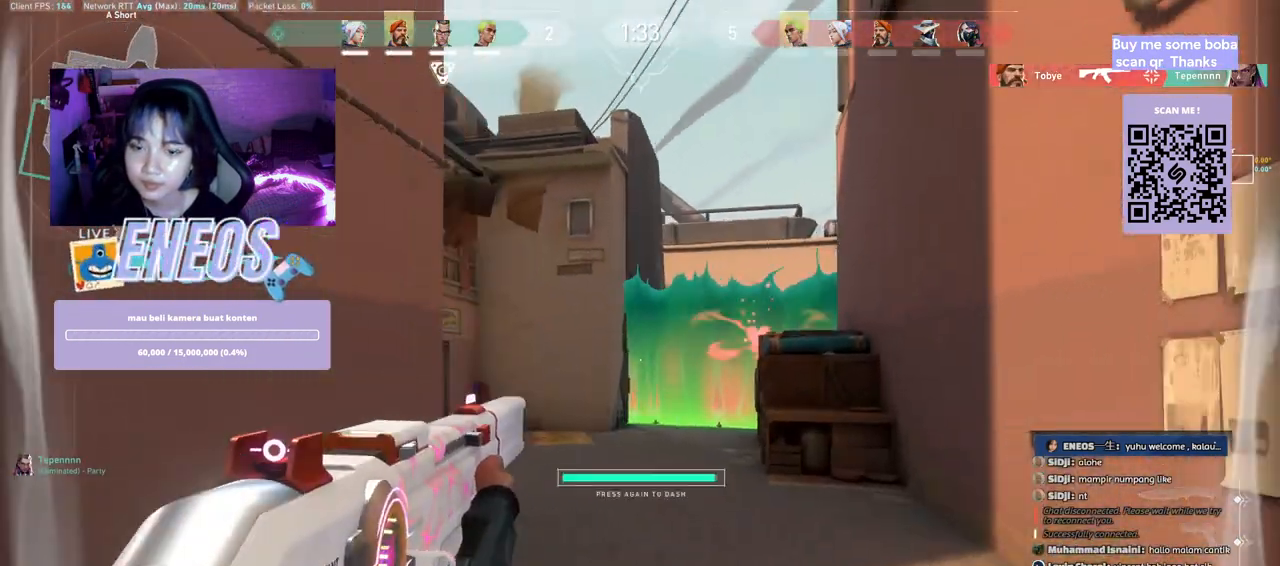
{"keys": ["d"], "mouse": [], "events": [[367, "d", "down"]]}
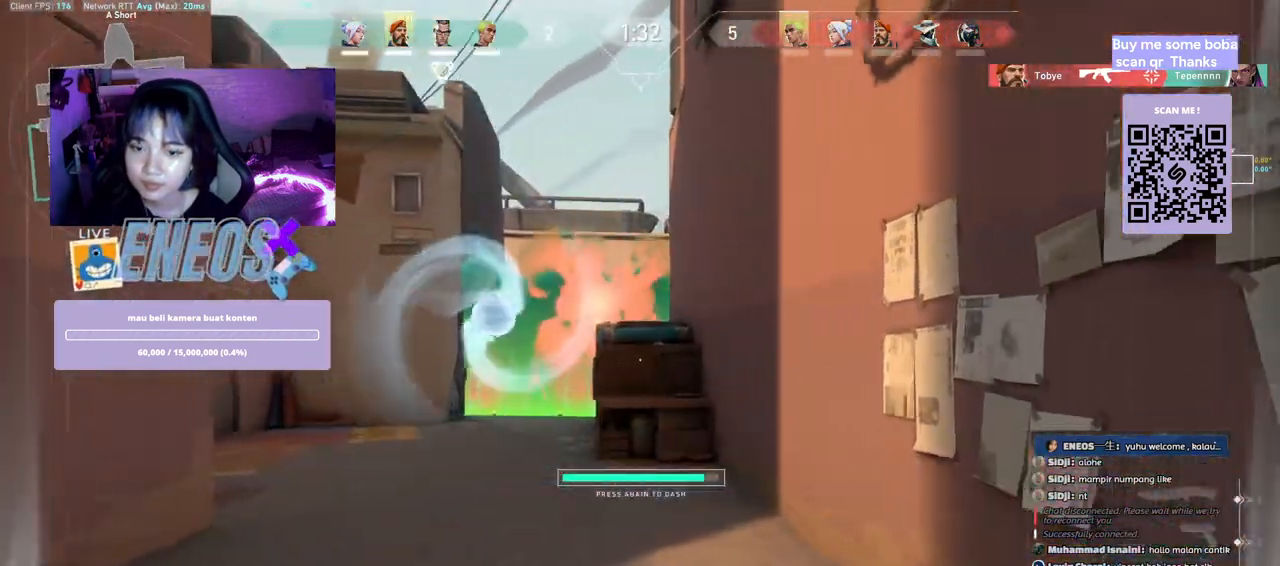
{"keys": [], "mouse": [], "events": [[50, "mouse_wheel", "down"], [217, "mouse_wheel", "up"], [233, "d", "up"], [233, "mouse_wheel", "down"], [250, "mouse_wheel", "up"]]}
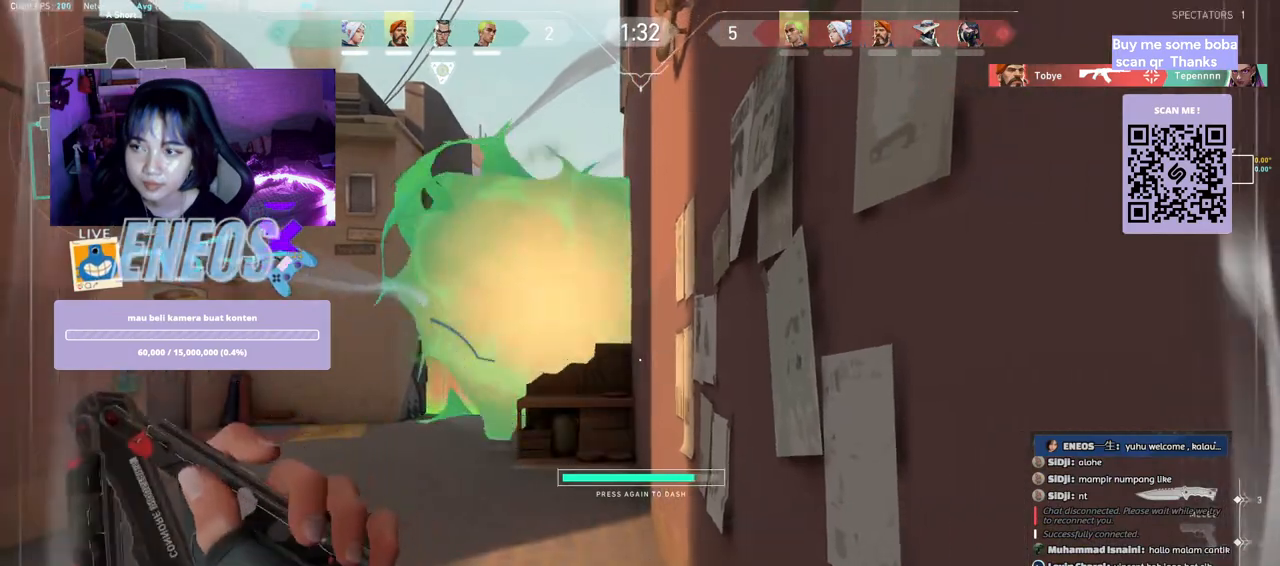
{"keys": ["a"], "mouse": [], "events": [[83, "a", "down"]]}
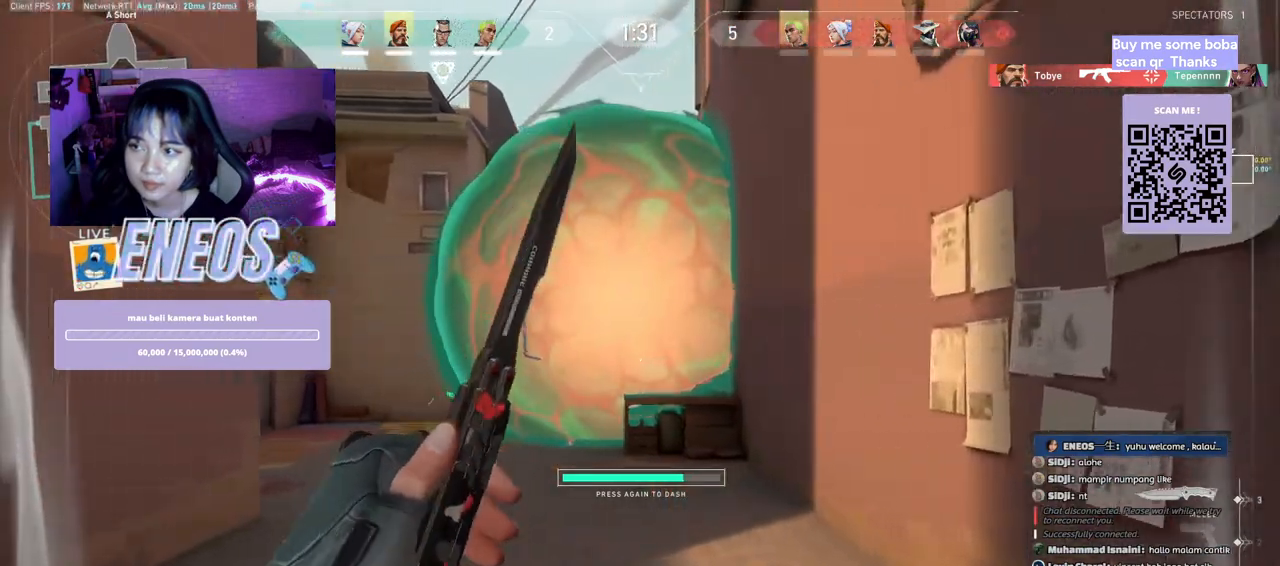
{"keys": [], "mouse": [], "events": [[117, "a", "up"]]}
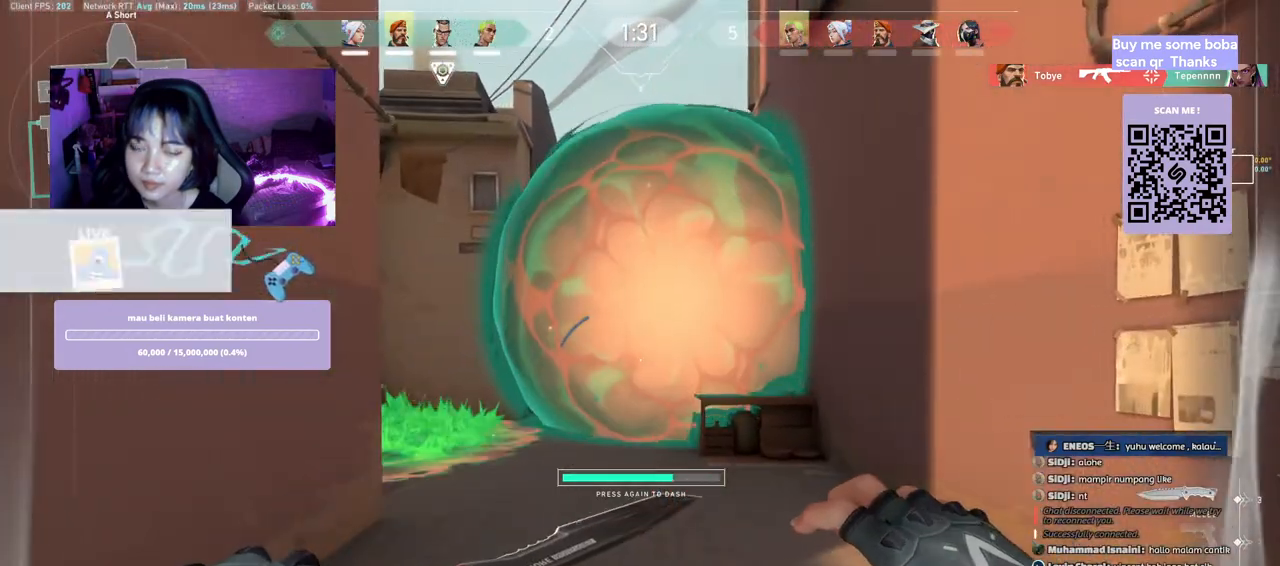
{"keys": [], "mouse": [], "events": []}
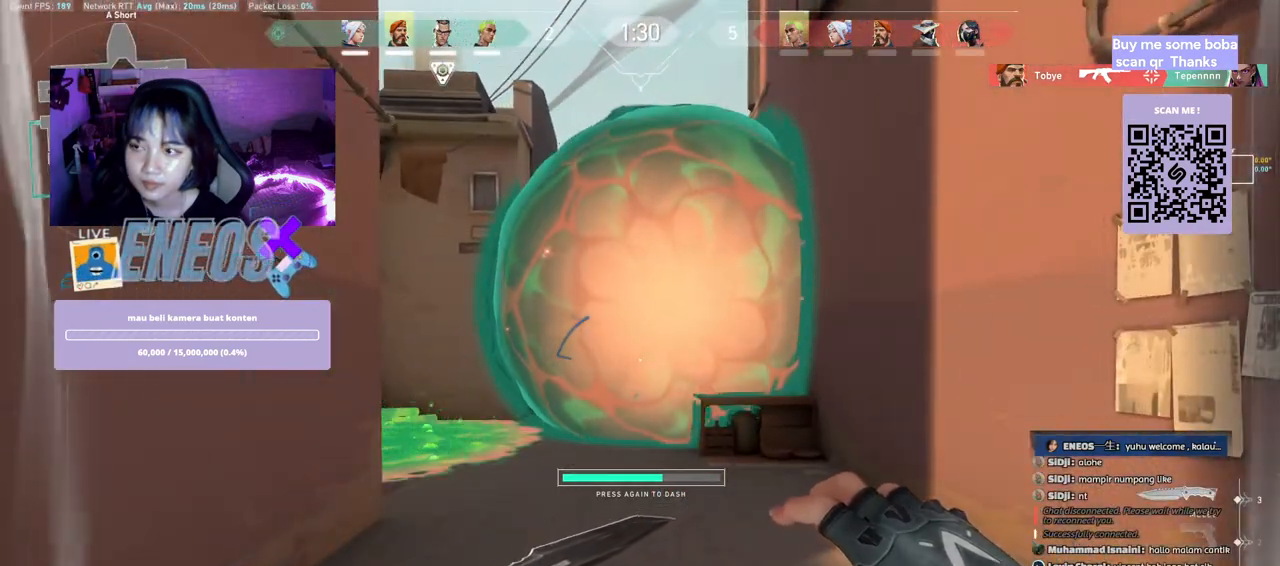
{"keys": ["d", "s"], "mouse": [], "events": [[117, "s", "down"], [350, "d", "down"]]}
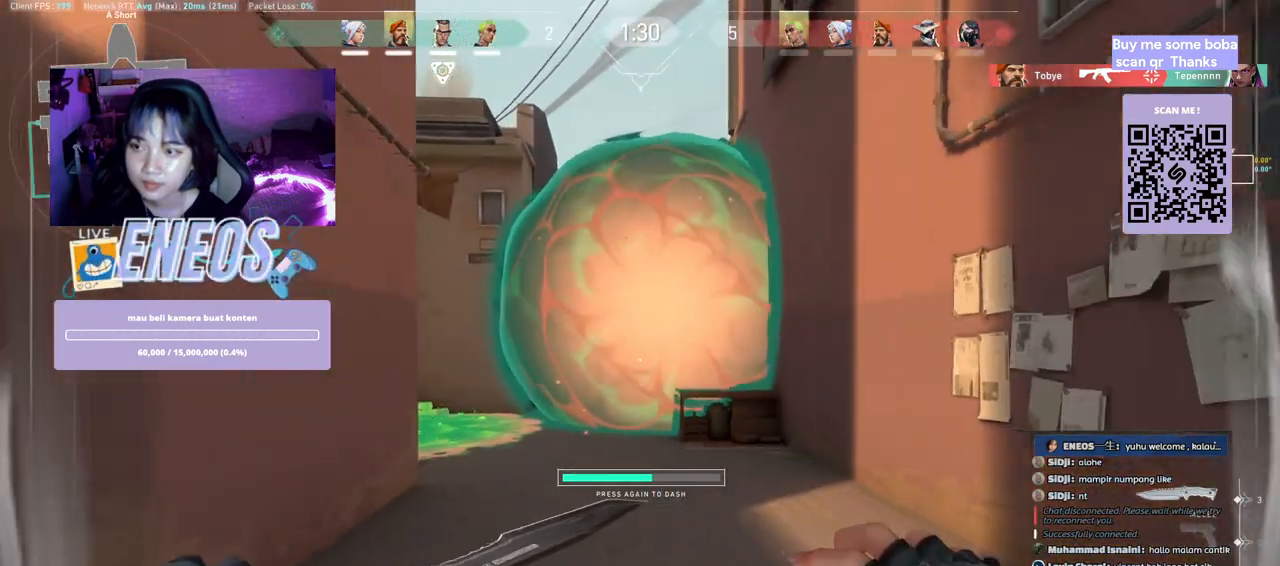
{"keys": ["w"], "mouse": [], "events": [[17, "s", "up"], [183, "d", "up"], [217, "w", "down"]]}
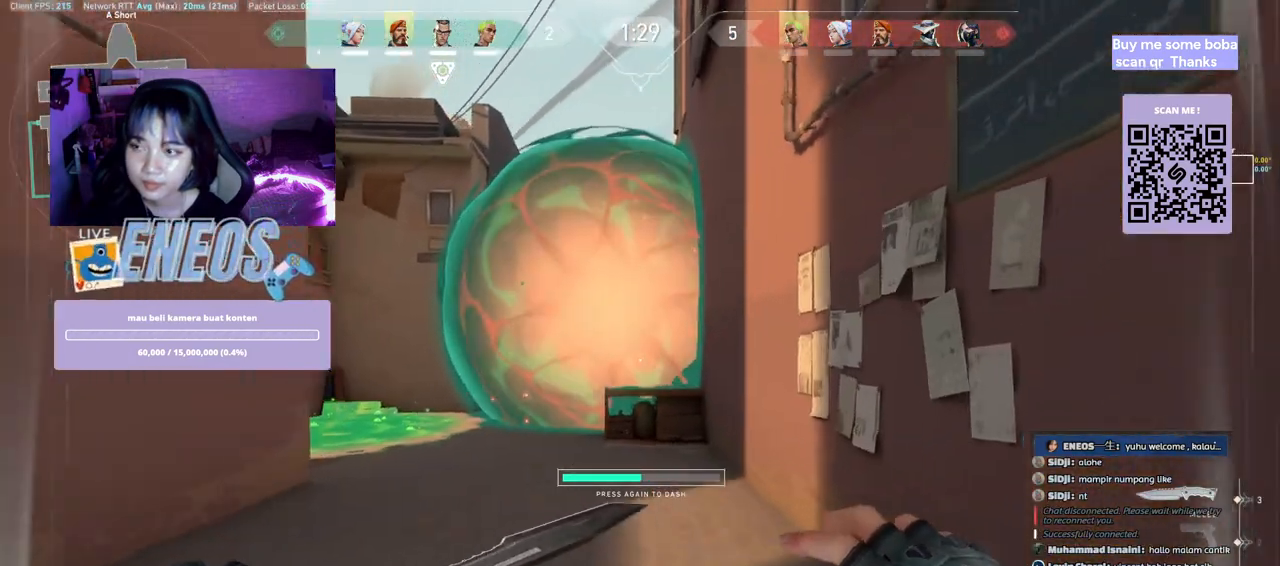
{"keys": ["w"], "mouse": [], "events": [[283, "space", "down"], [483, "space", "up"]]}
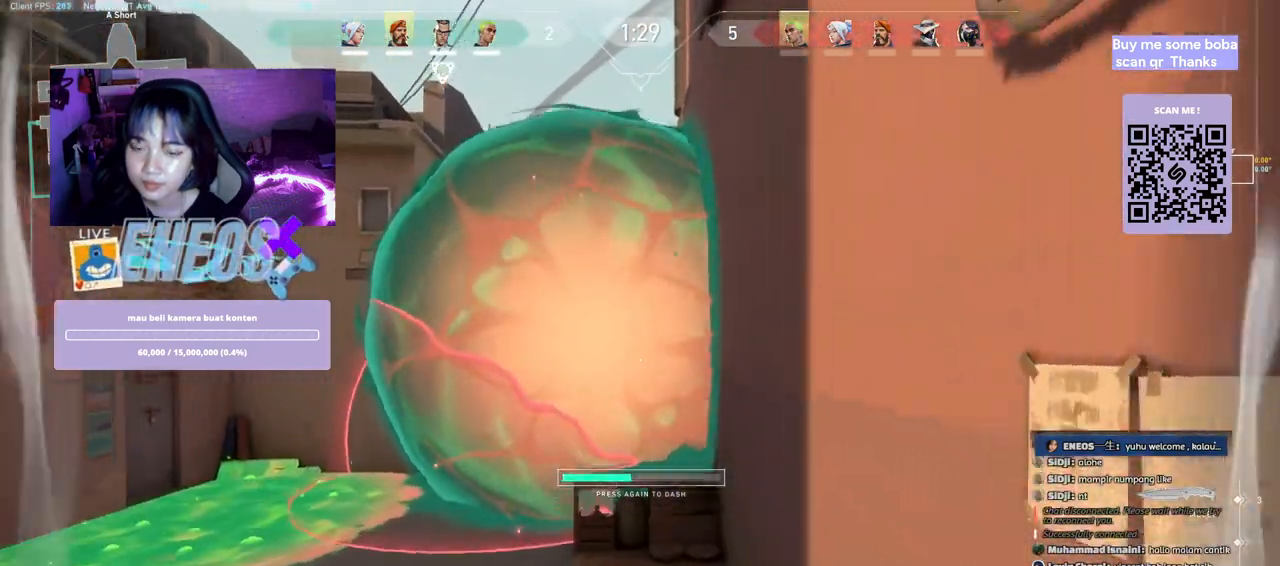
{"keys": [], "mouse": [], "events": [[300, "mouse_wheel", "down"], [383, "w", "up"], [450, "mouse_wheel", "up"]]}
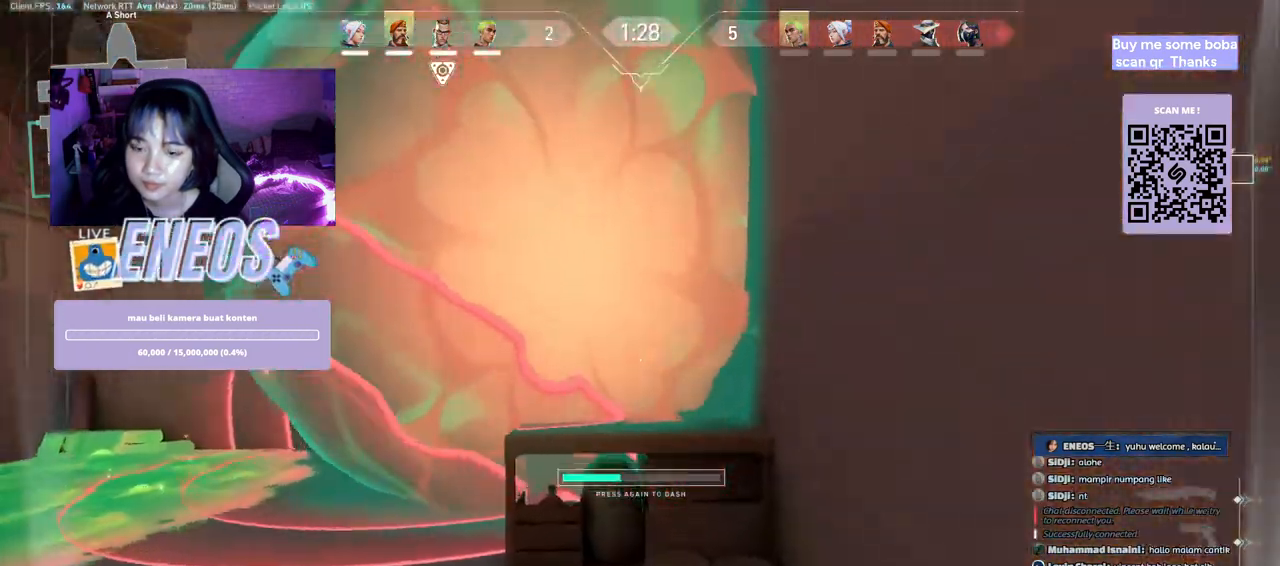
{"keys": [], "mouse": [], "events": []}
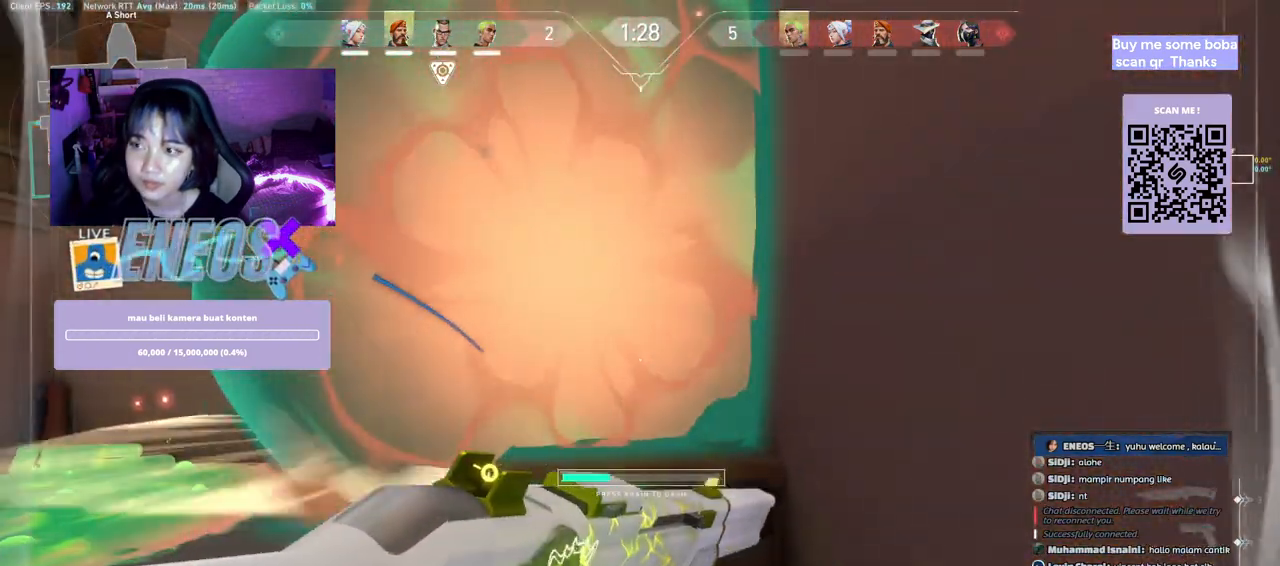
{"keys": ["space", "w"], "mouse": [], "events": [[67, "w", "down"], [500, "space", "down"]]}
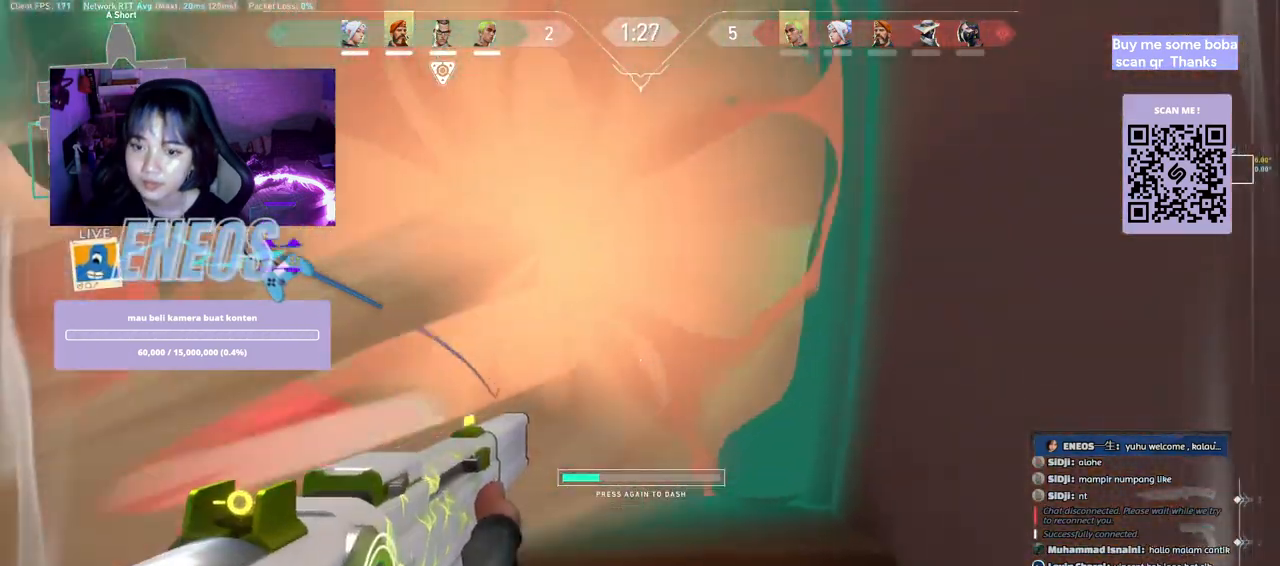
{"keys": ["d", "shift", "w"], "mouse": []}
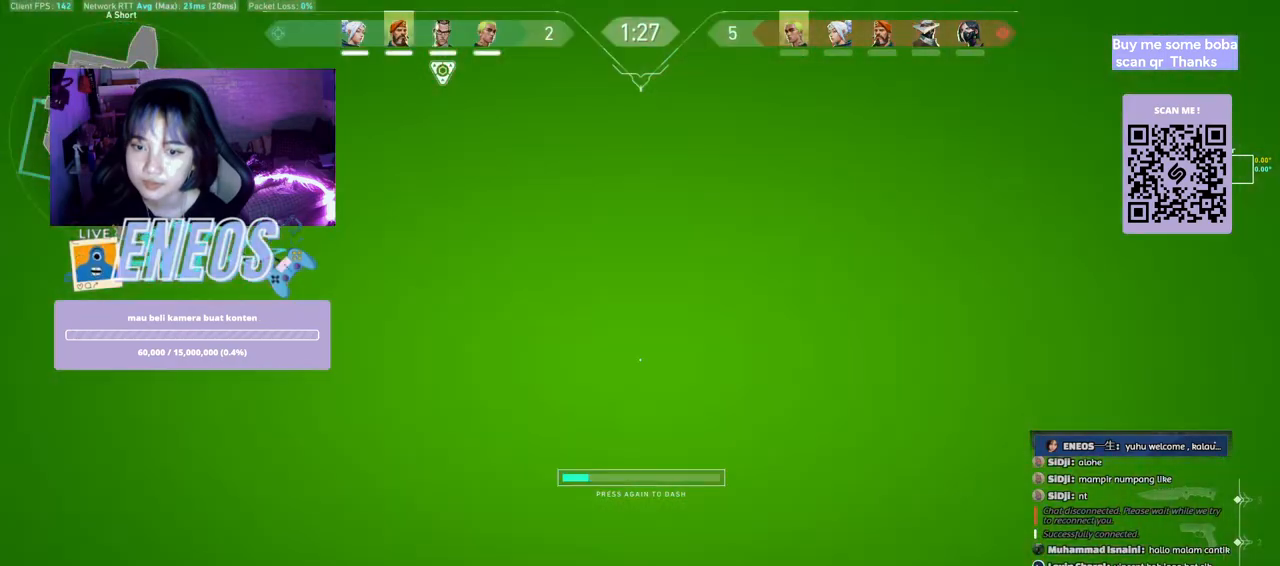
{"keys": ["d", "shift", "w"], "mouse": [], "events": [[133, "d", "up"], [133, "space", "down"], [233, "d", "down"], [350, "space", "up"]]}
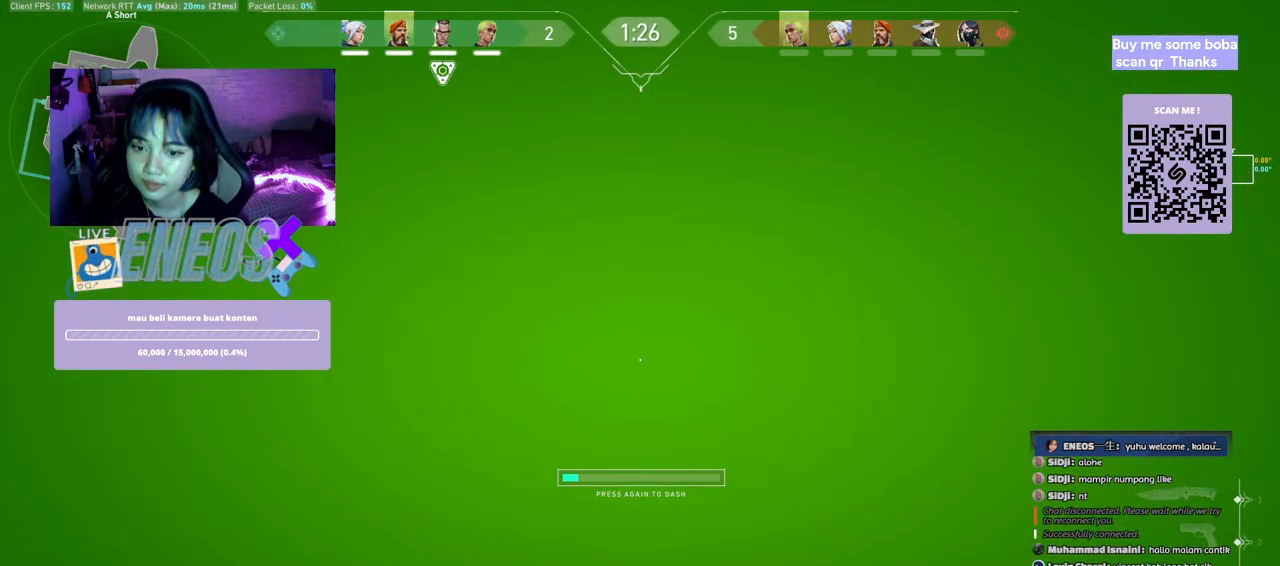
{"keys": ["s"], "mouse": [], "events": [[33, "space", "down"], [200, "w", "up"], [217, "space", "up"], [233, "d", "up"], [233, "shift", "up"], [350, "s", "down"]]}
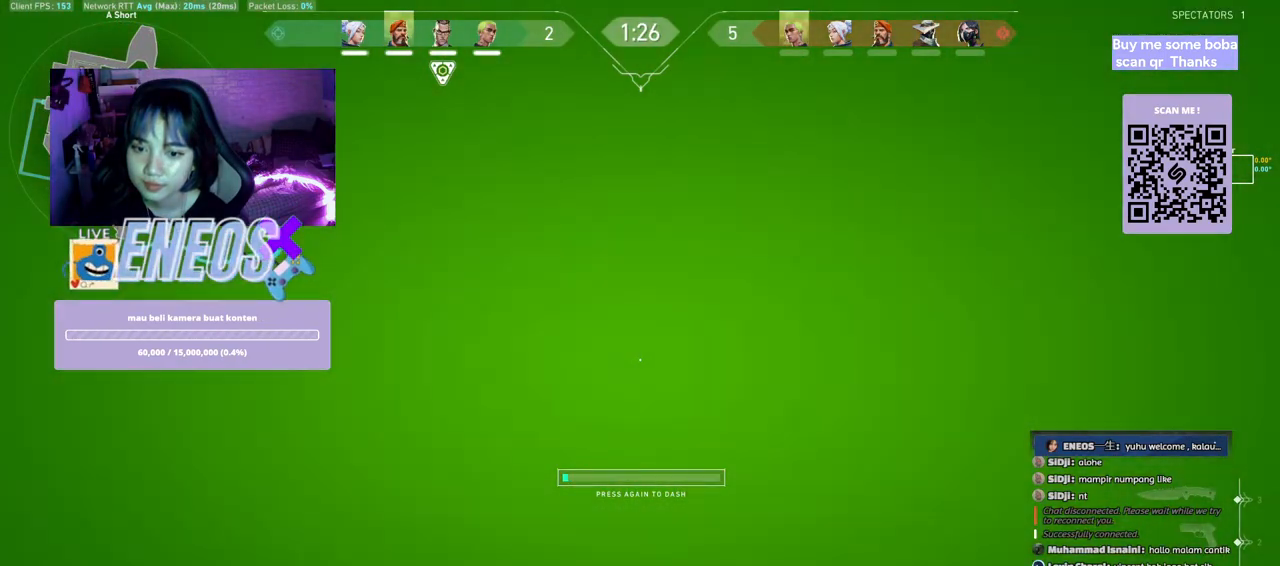
{"keys": ["a", "s", "shift", "space"], "mouse": []}
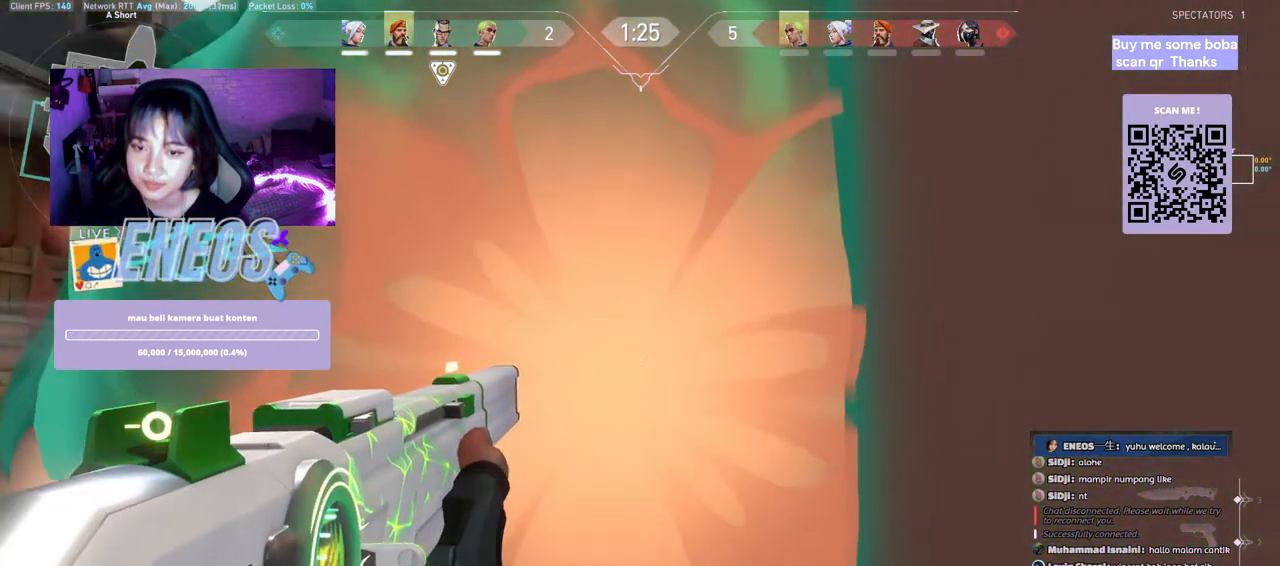
{"keys": ["a", "s", "shift", "space"], "mouse": [], "events": []}
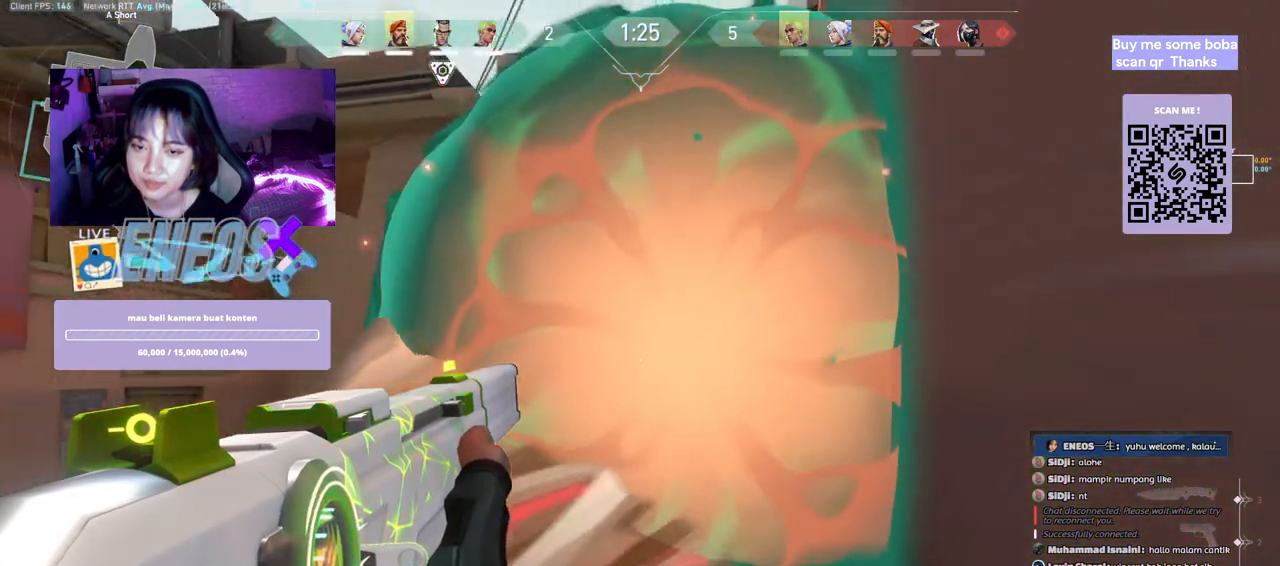
{"keys": ["a", "d", "s", "shift", "space"], "mouse": [], "events": [[150, "d", "down"]]}